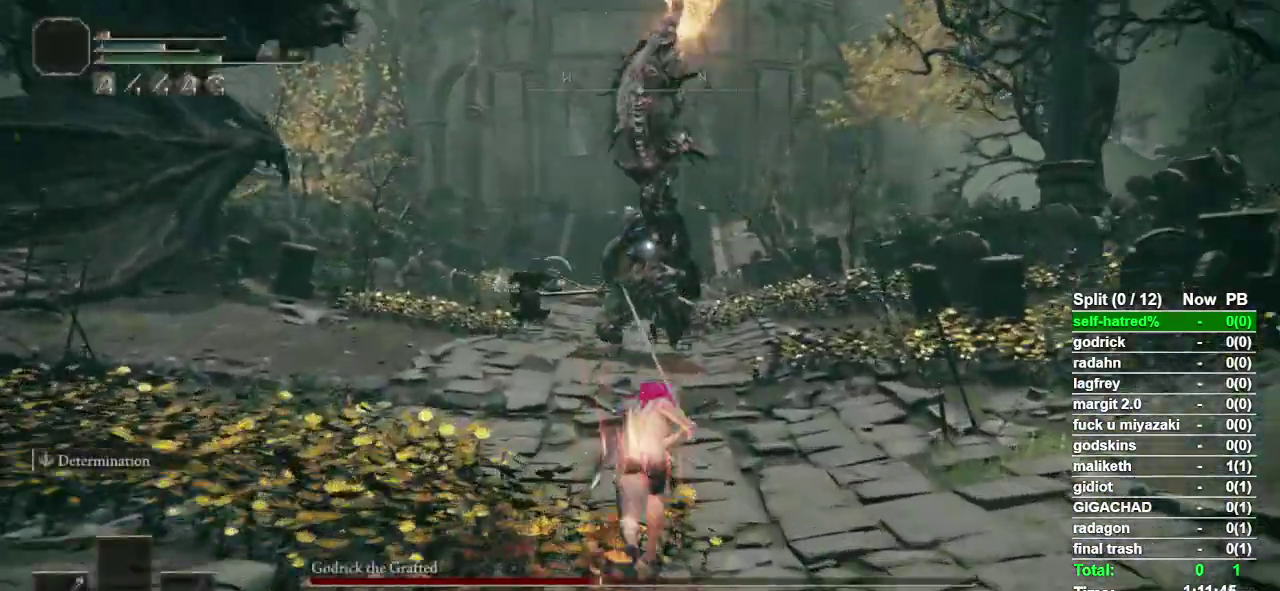
Gameplay with a controller (PlayStation layout); each line is a JSON object with the inputs held at the frame after it. "events" lists button and stick changes between this image and that frame as [ms after this image, input, new state], when the widget could be followed in between. Not read: L3 R1 R3.
{"buttons": ["CIRCLE"], "left_stick": "up", "right_stick": "center", "events": []}
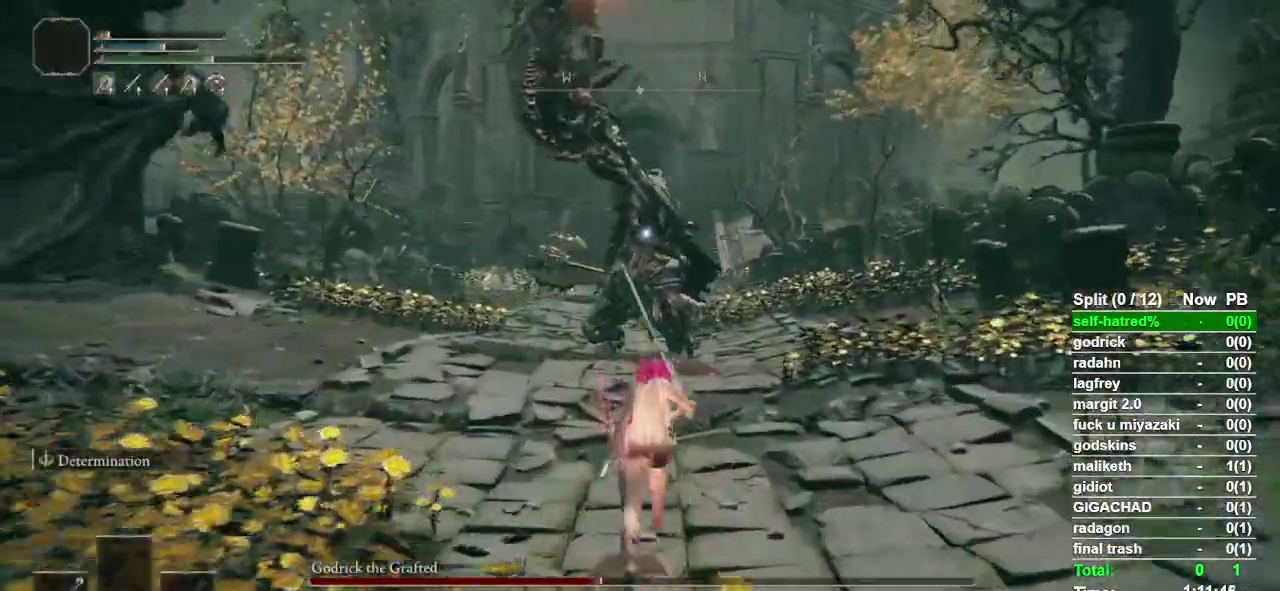
{"buttons": ["CIRCLE"], "left_stick": "up", "right_stick": "center", "events": []}
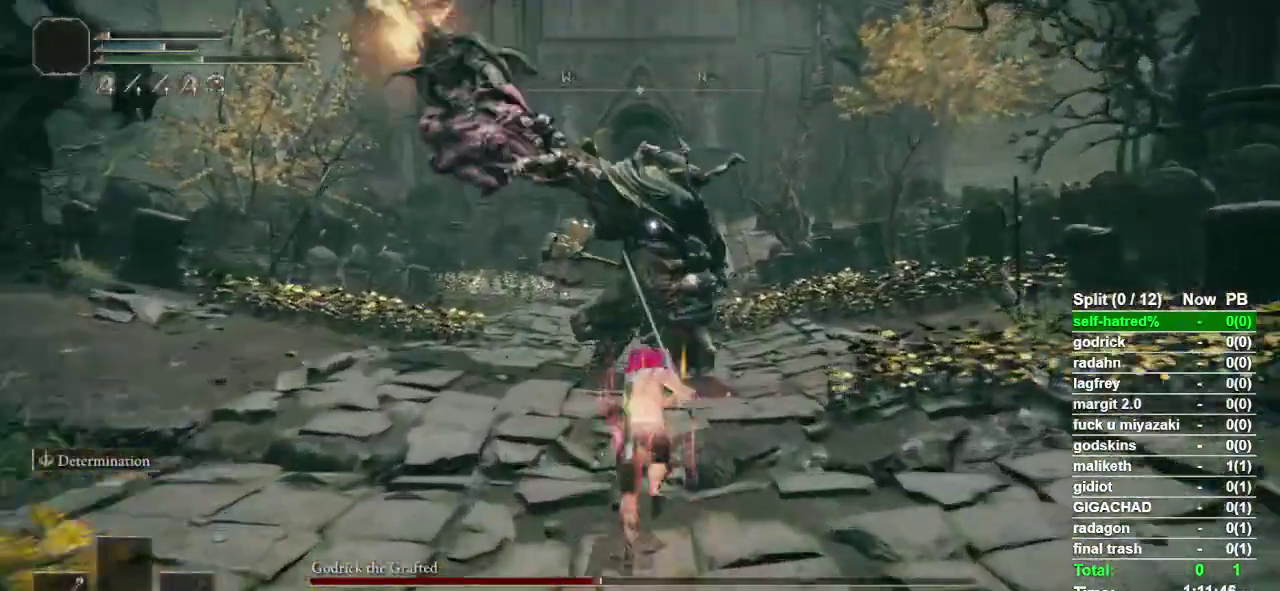
{"buttons": ["CIRCLE"], "left_stick": "up", "right_stick": "center", "events": []}
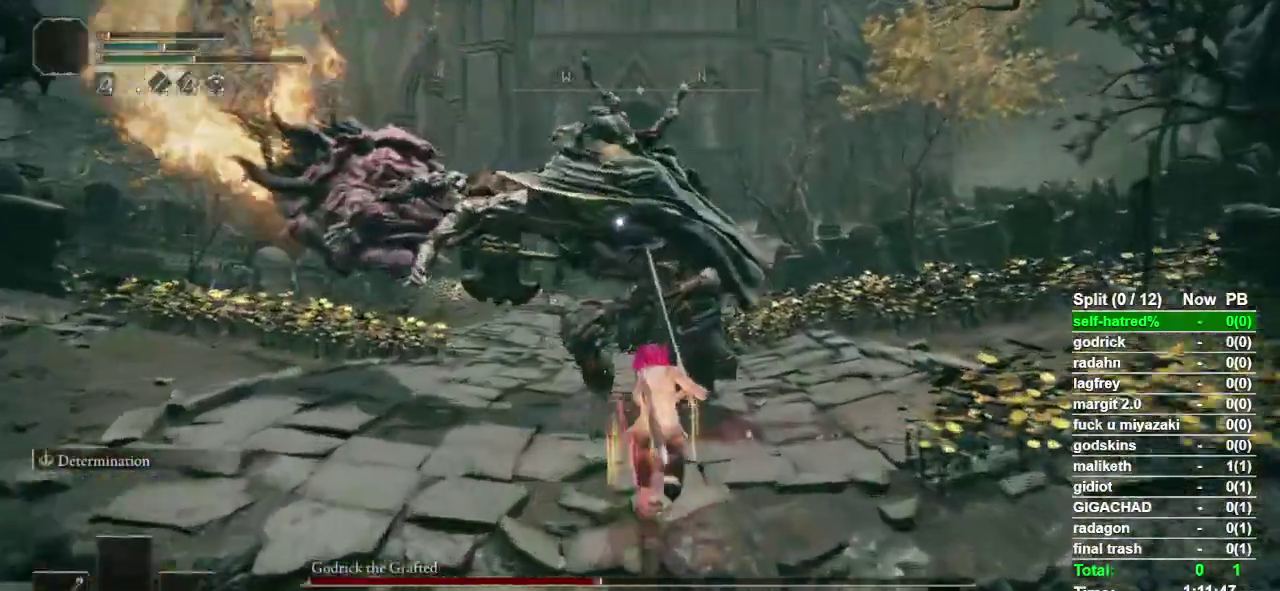
{"buttons": [], "left_stick": "up", "right_stick": "center", "events": [[133, "CIRCLE", "up"]]}
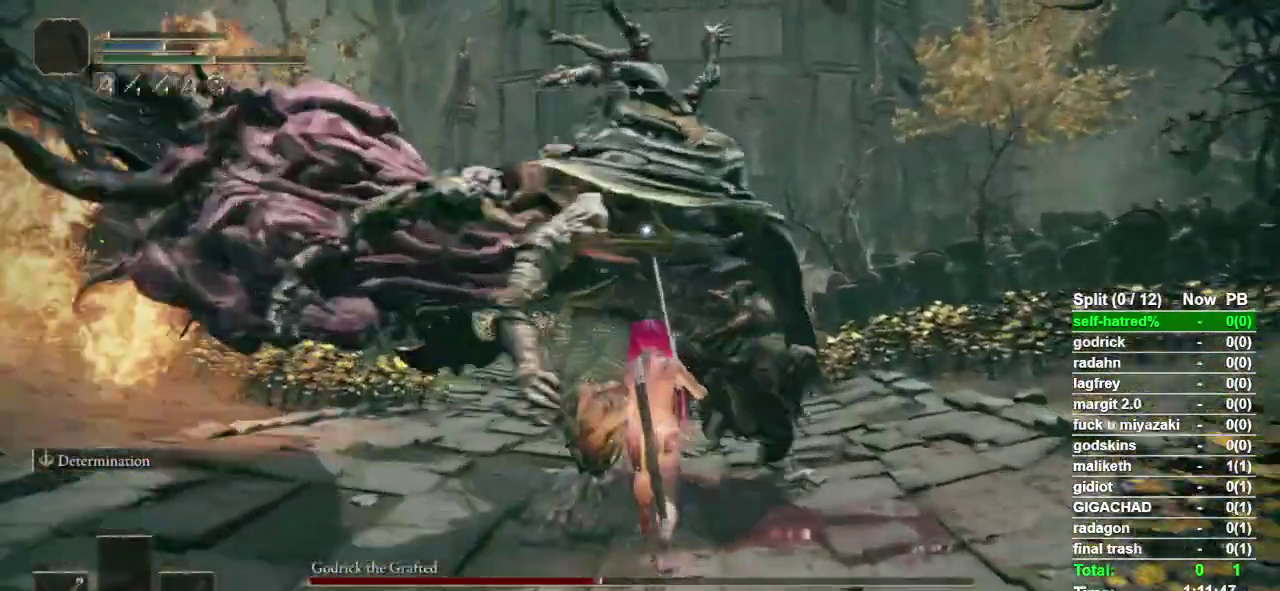
{"buttons": ["R2"], "left_stick": "center", "right_stick": "center", "events": [[100, "R2", "down"], [267, "left_stick", "center"]]}
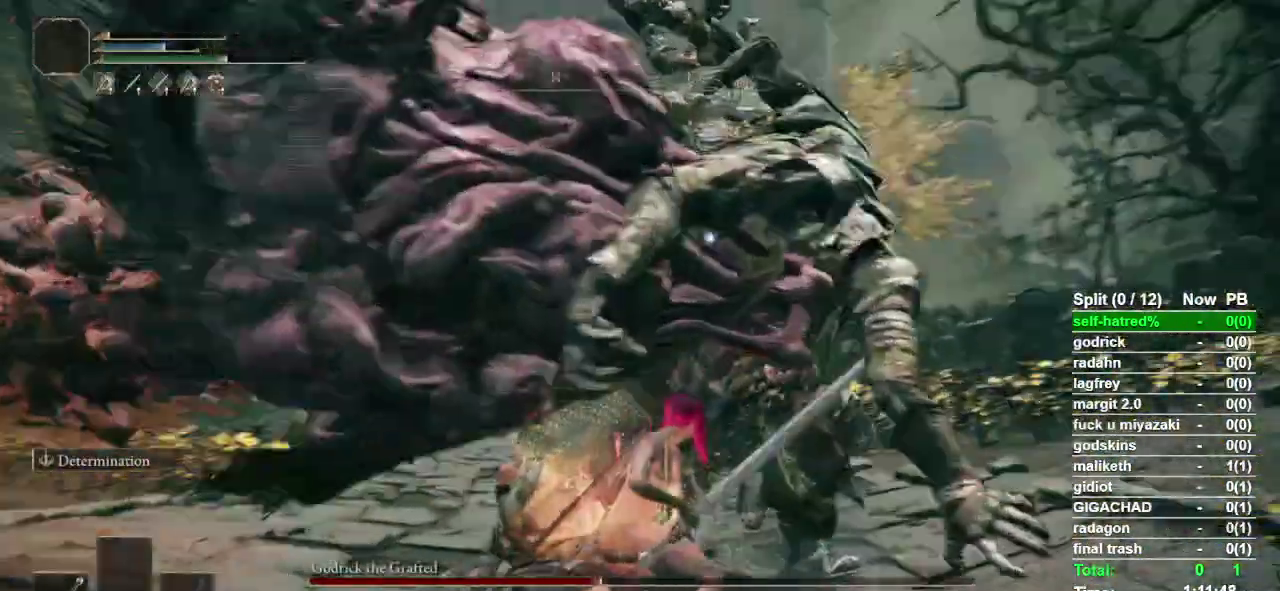
{"buttons": ["R2"], "left_stick": "center", "right_stick": "center", "events": []}
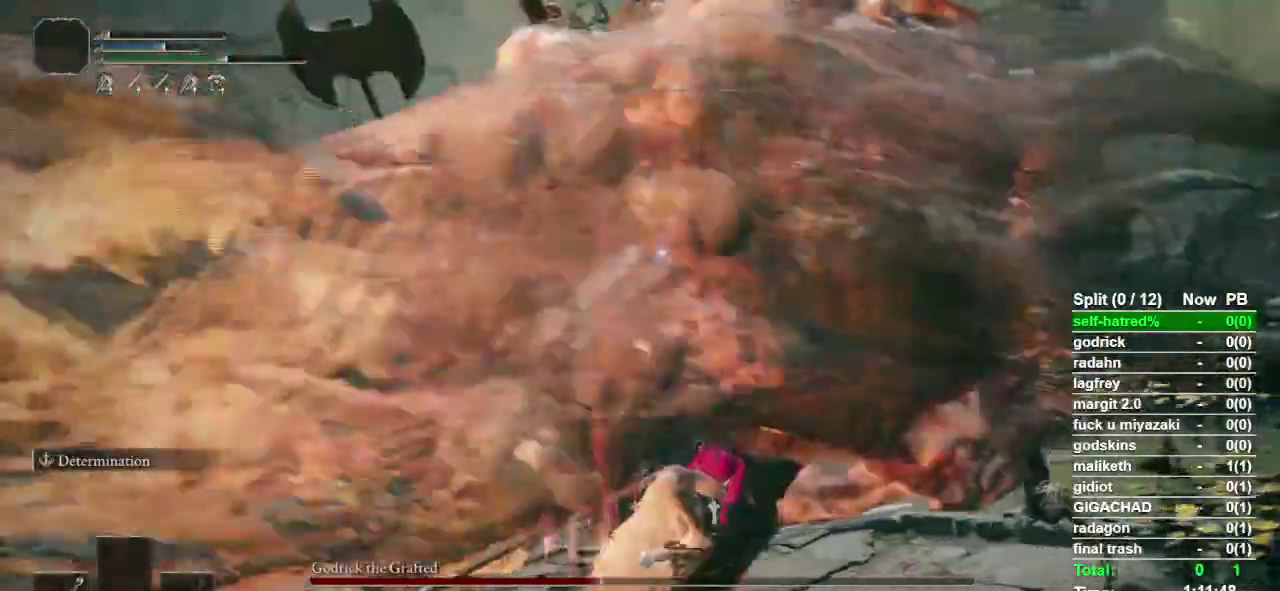
{"buttons": ["R2"], "left_stick": "center", "right_stick": "center", "events": []}
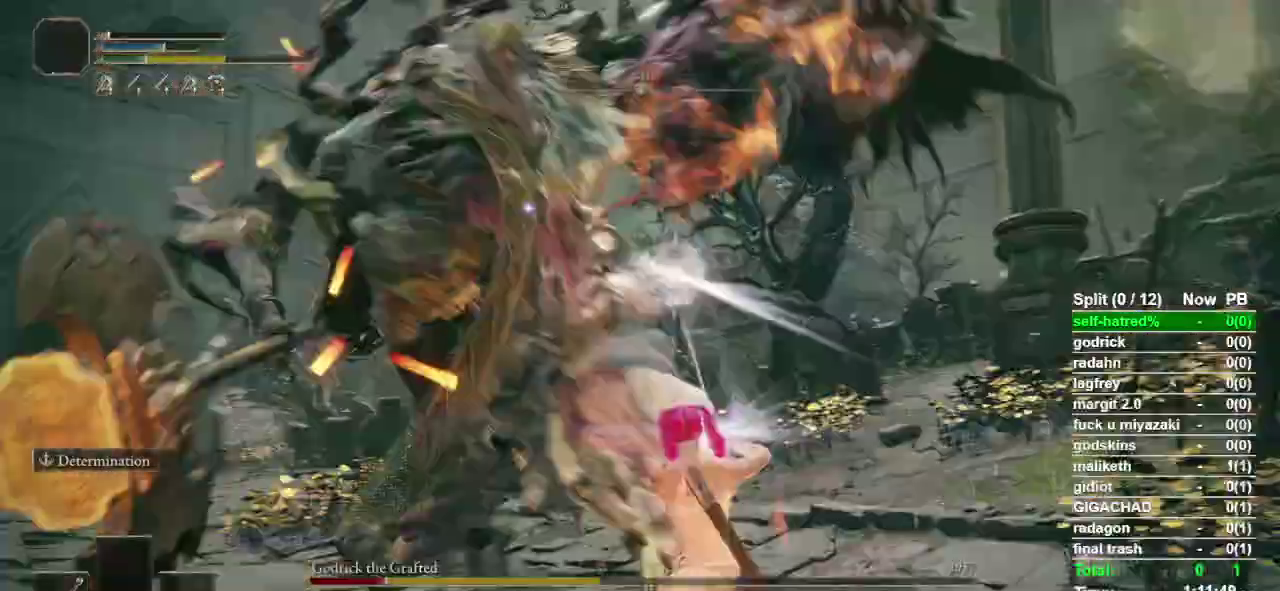
{"buttons": [], "left_stick": "center", "right_stick": "center", "events": [[400, "R2", "up"]]}
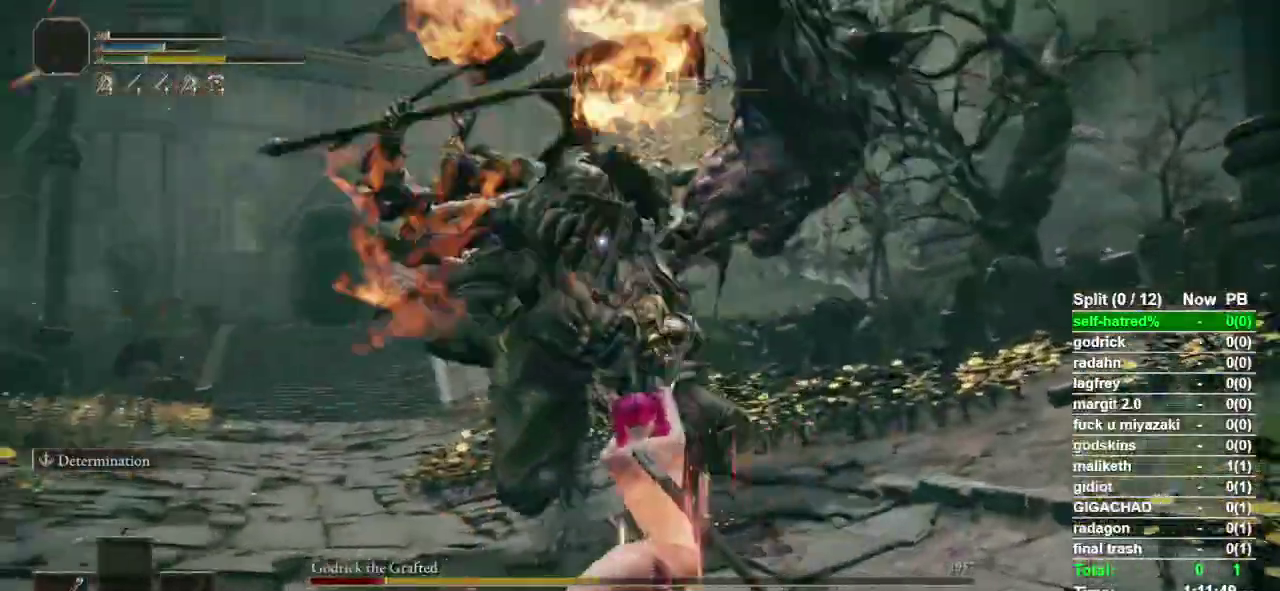
{"buttons": ["R2"], "left_stick": "center", "right_stick": "center", "events": [[67, "R2", "down"]]}
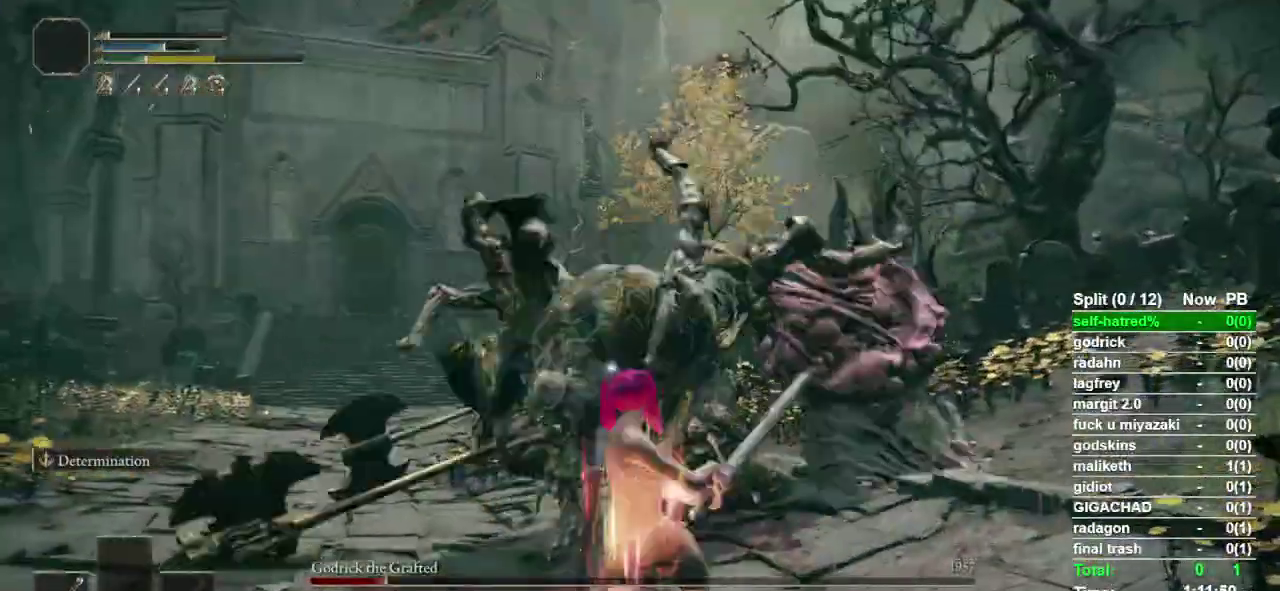
{"buttons": ["R2"], "left_stick": "center", "right_stick": "center", "events": []}
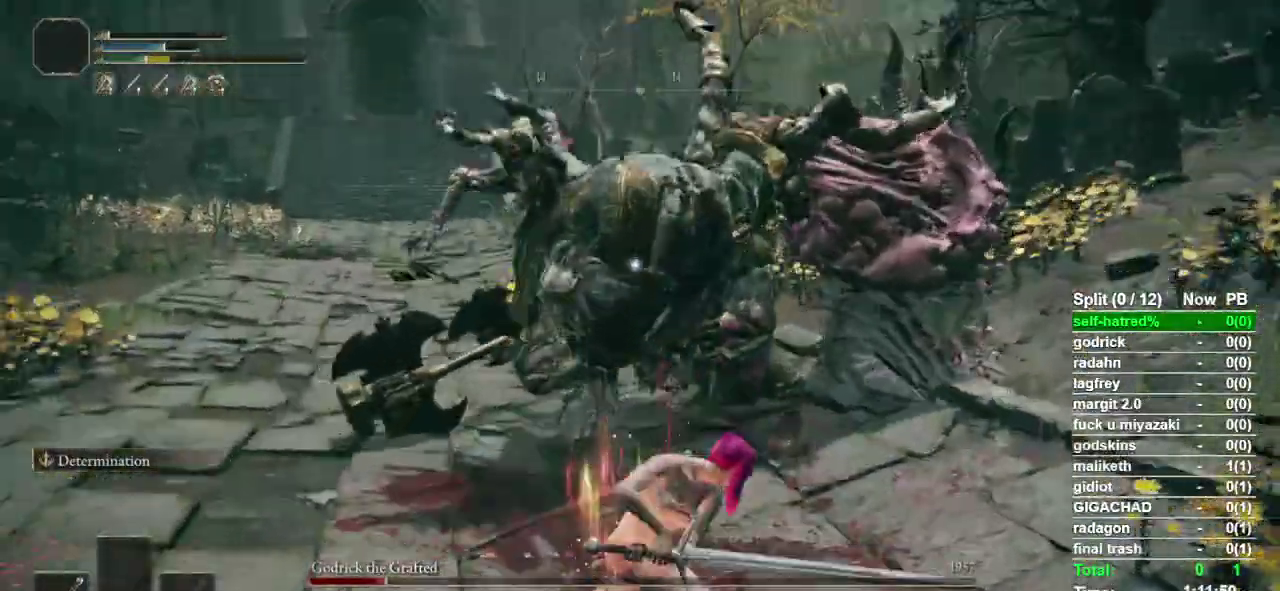
{"buttons": ["R2"], "left_stick": "center", "right_stick": "center", "events": []}
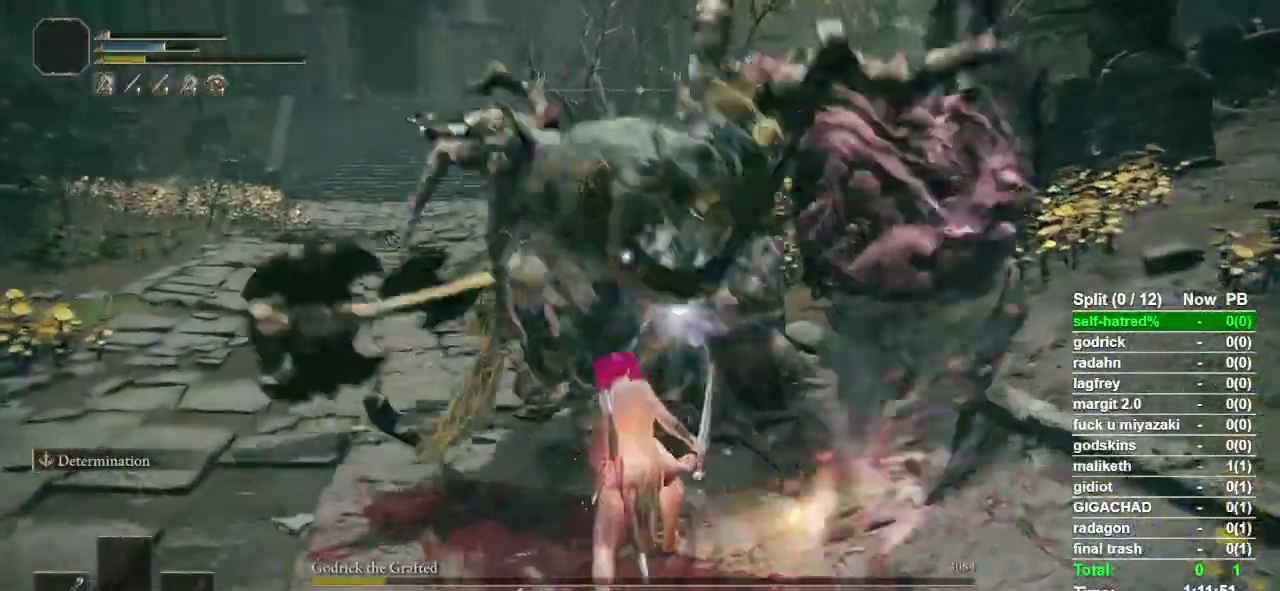
{"buttons": [], "left_stick": "left", "right_stick": "center", "events": [[333, "R2", "up"], [467, "left_stick", "left"]]}
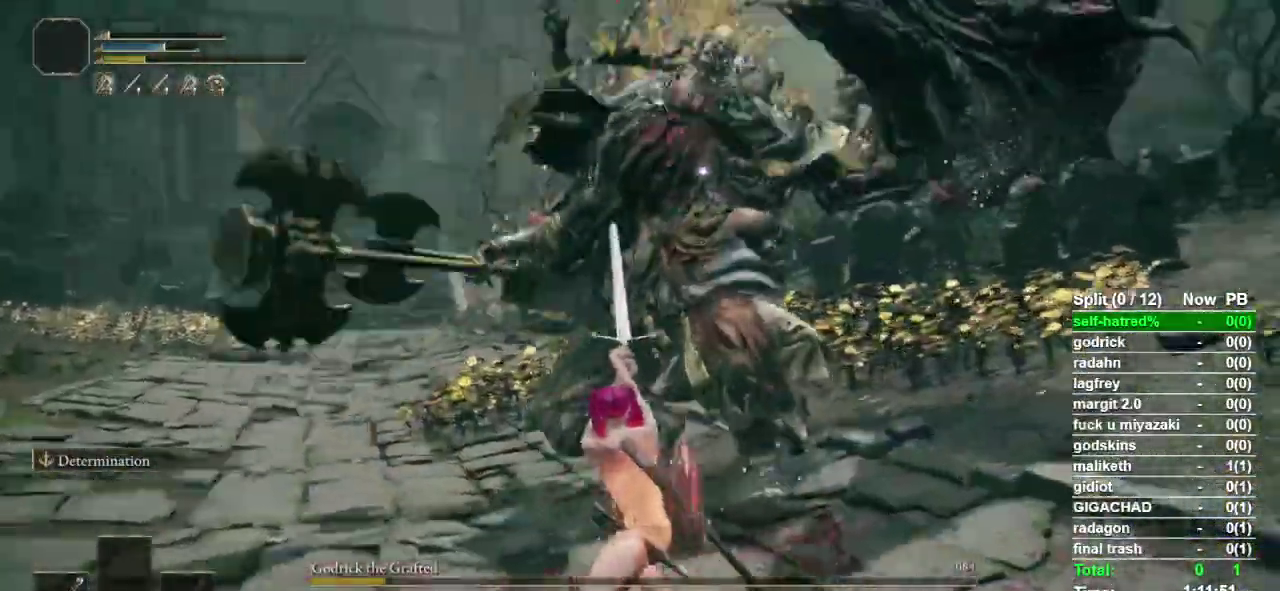
{"buttons": [], "left_stick": "left", "right_stick": "down", "events": [[500, "right_stick", "down"]]}
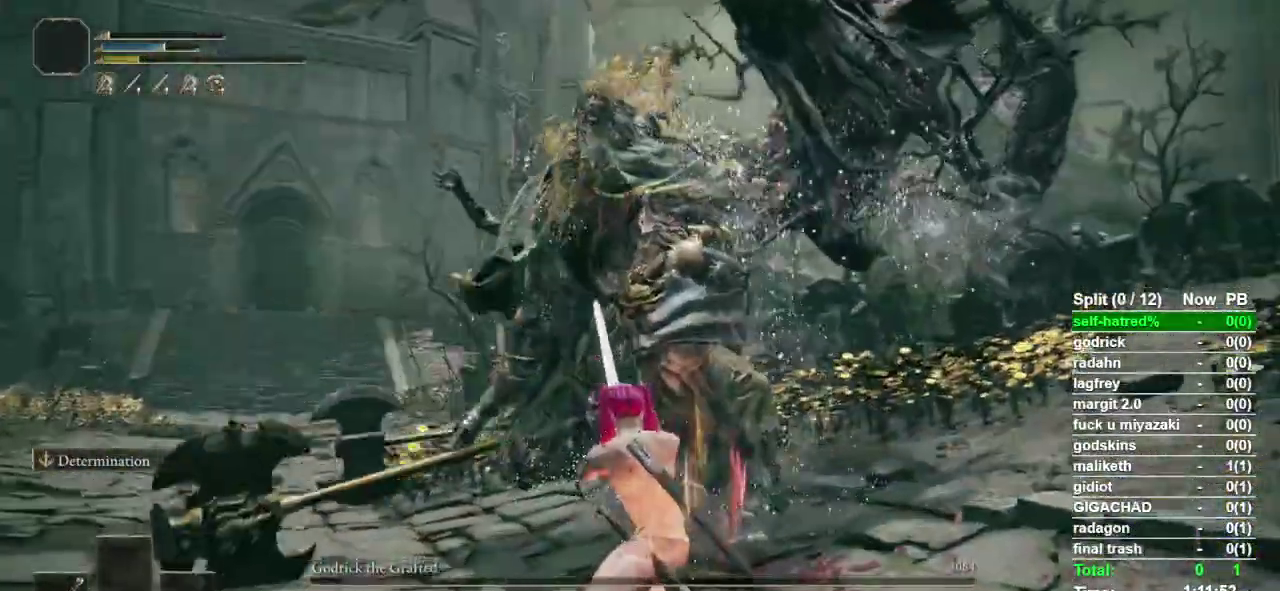
{"buttons": [], "left_stick": "left", "right_stick": "down", "events": [[67, "right_stick", "center"], [467, "right_stick", "down"]]}
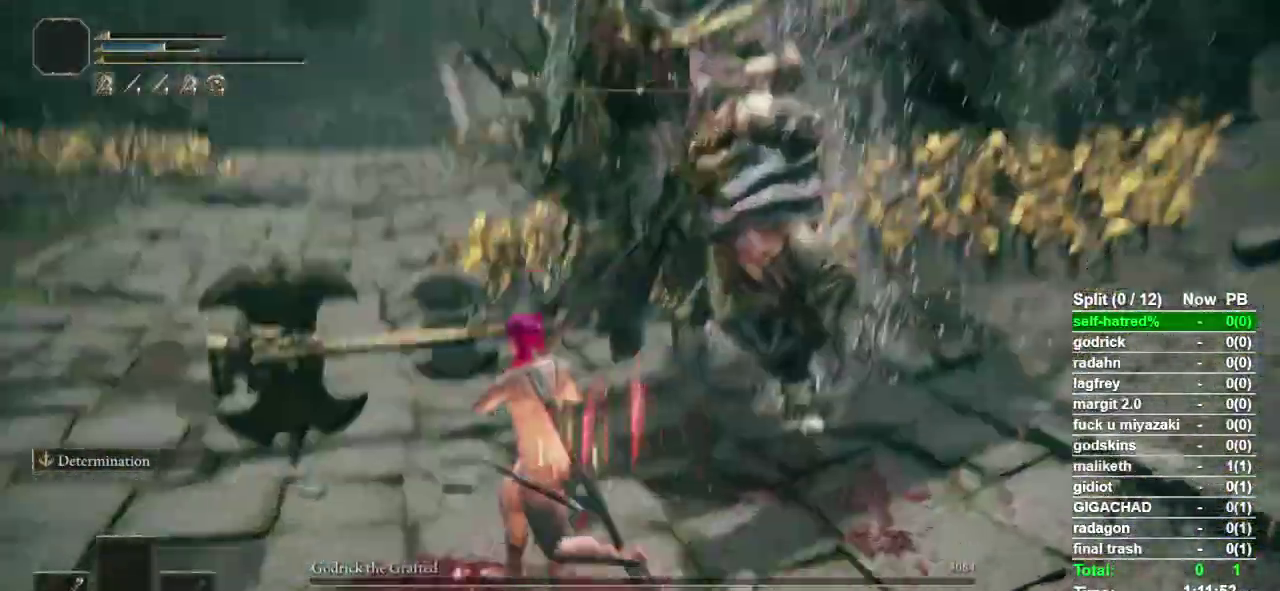
{"buttons": [], "left_stick": "up-left", "right_stick": "center", "events": [[33, "right_stick", "center"], [300, "left_stick", "up-left"]]}
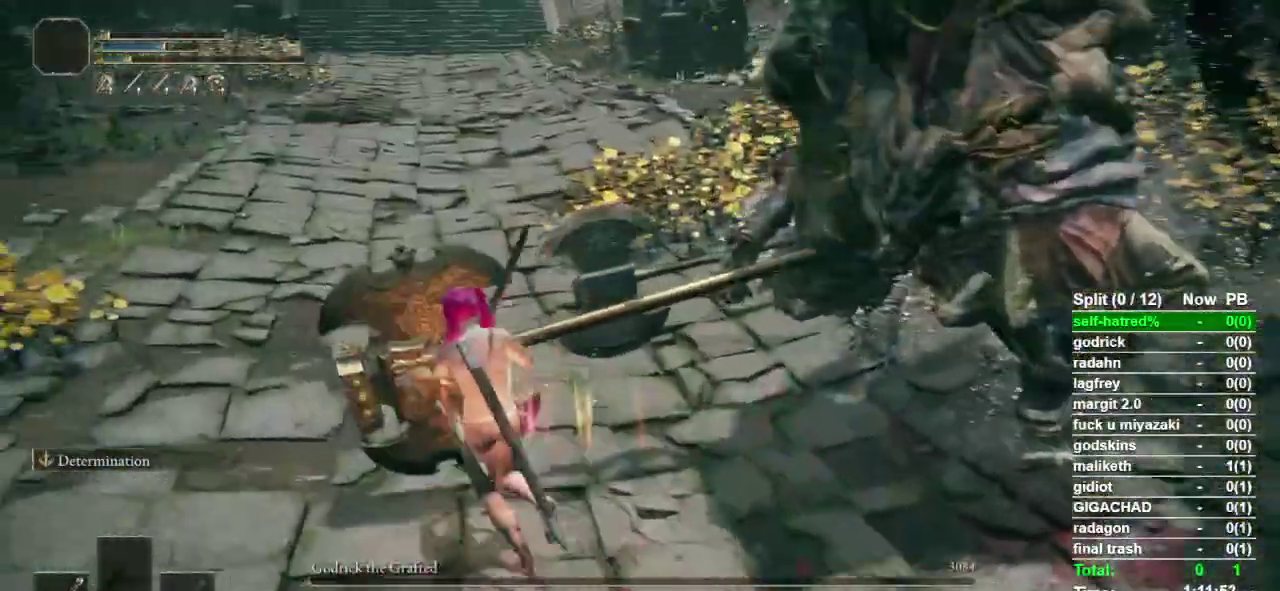
{"buttons": [], "left_stick": "up-left", "right_stick": "down-right", "events": [[500, "right_stick", "down-right"]]}
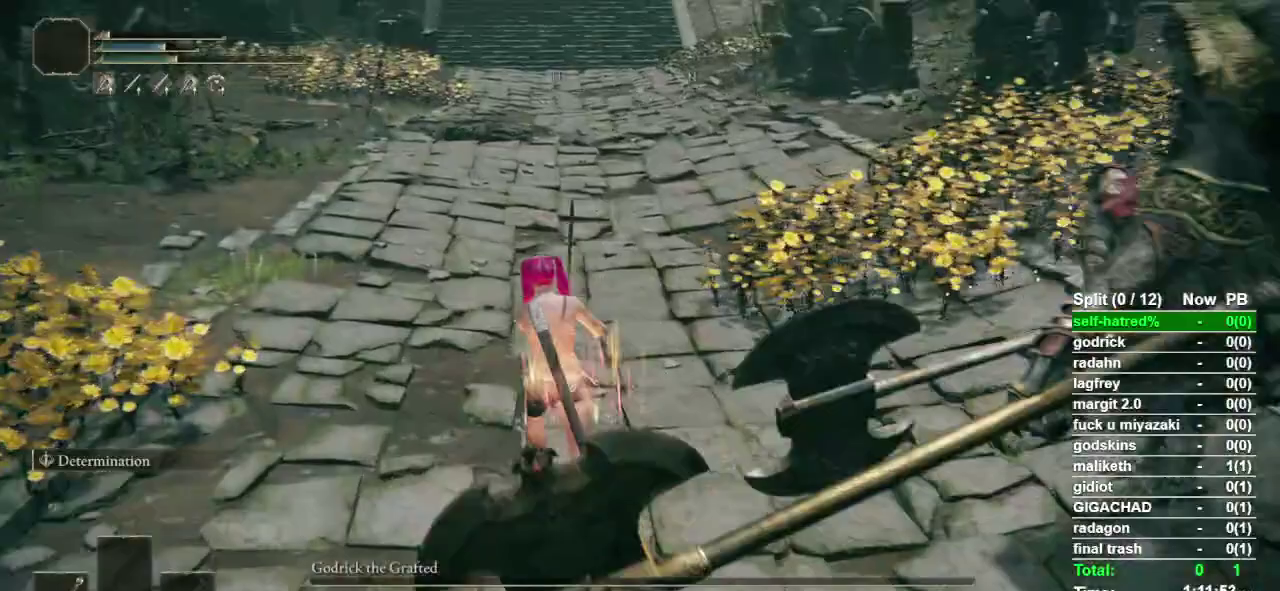
{"buttons": [], "left_stick": "up-left", "right_stick": "right", "events": [[100, "left_stick", "up"], [200, "right_stick", "right"], [400, "left_stick", "up-left"]]}
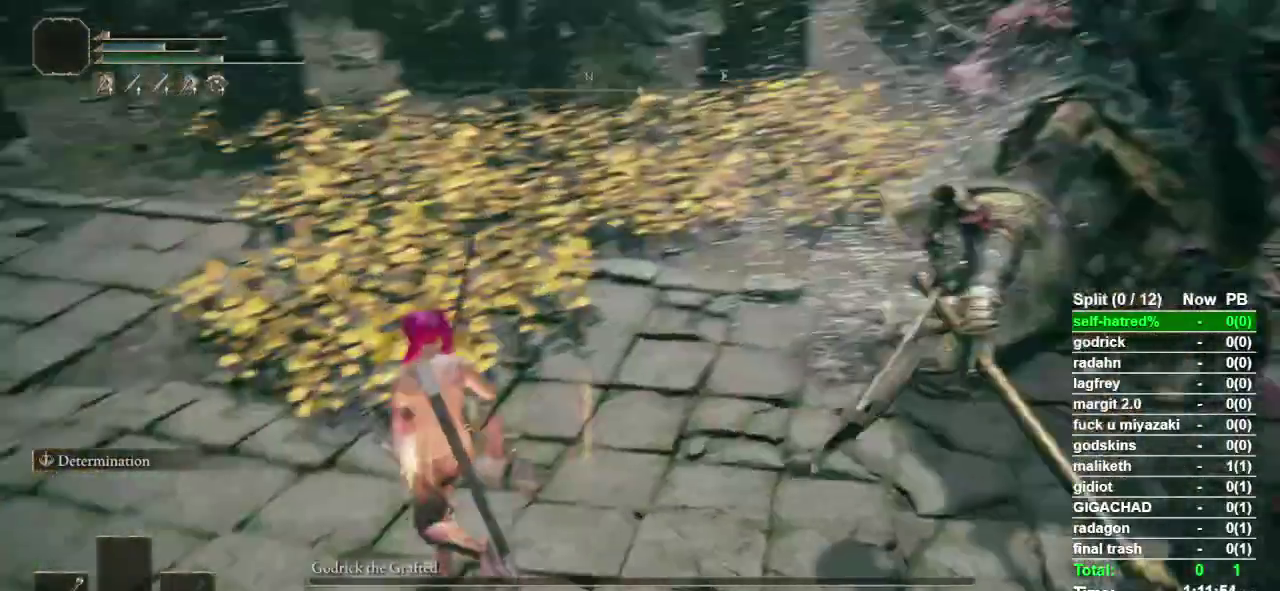
{"buttons": ["TOUCHPAD"], "left_stick": "center", "right_stick": "center", "events": [[67, "left_stick", "left"], [133, "left_stick", "down-left"], [167, "right_stick", "center"], [200, "left_stick", "down"], [267, "left_stick", "down-right"], [333, "left_stick", "up-right"], [433, "TOUCHPAD", "down"], [467, "left_stick", "center"]]}
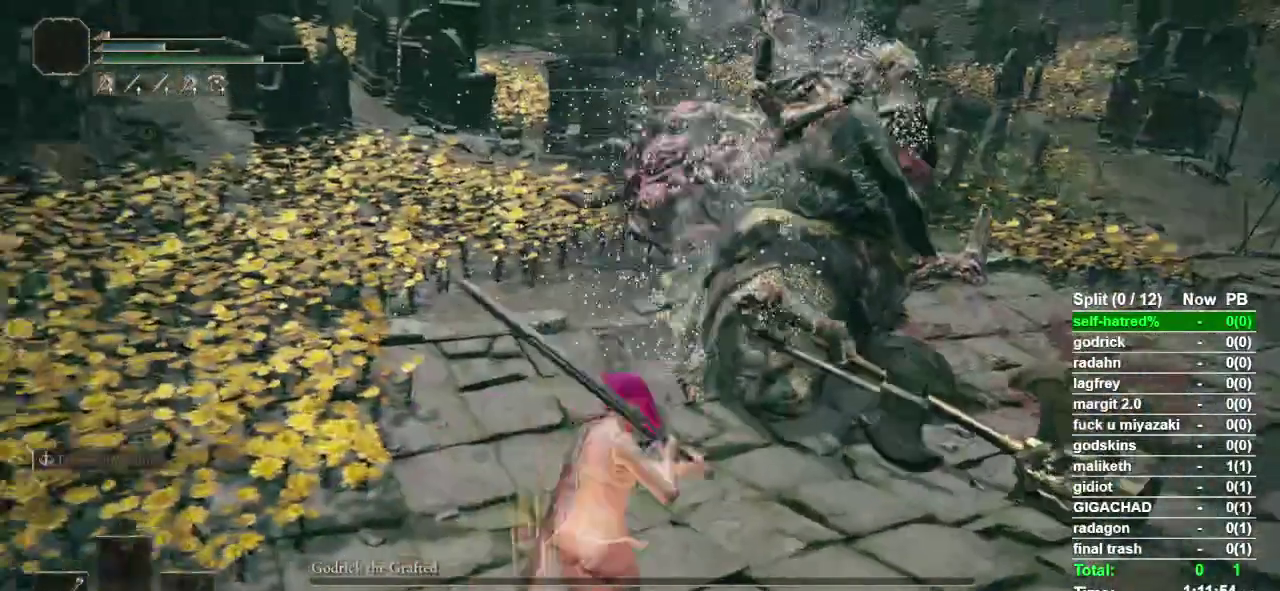
{"buttons": [], "left_stick": "center", "right_stick": "center", "events": [[33, "TOUCHPAD", "up"], [167, "CROSS", "down"], [233, "CROSS", "up"], [367, "CROSS", "down"], [467, "CROSS", "up"]]}
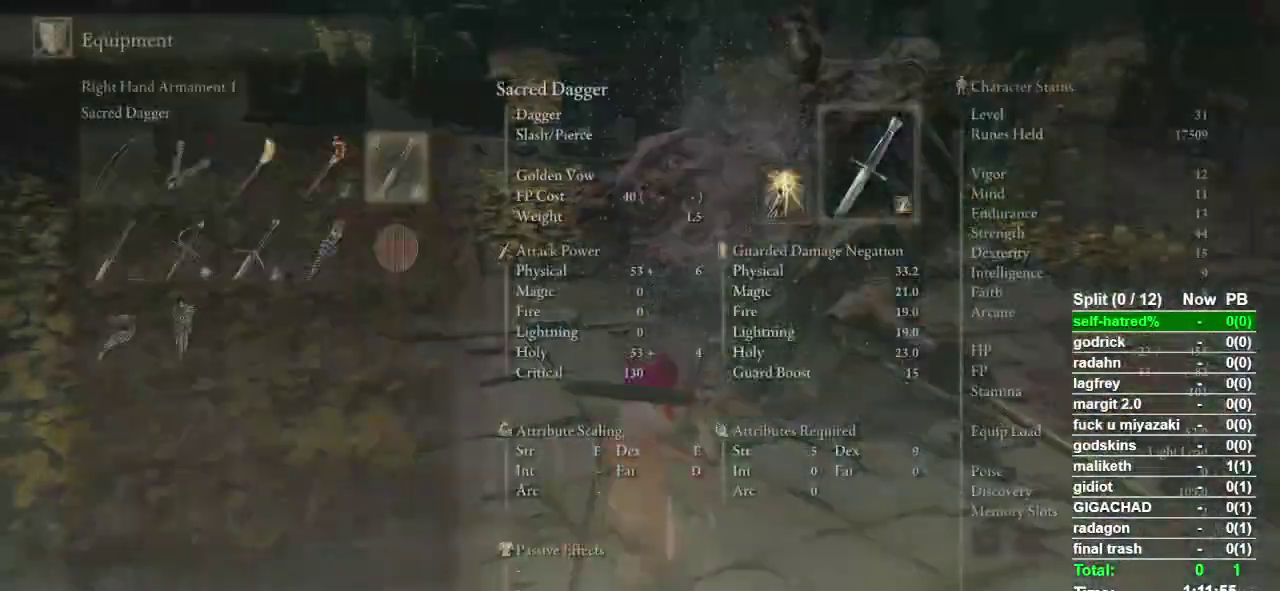
{"buttons": [], "left_stick": "center", "right_stick": "center", "events": []}
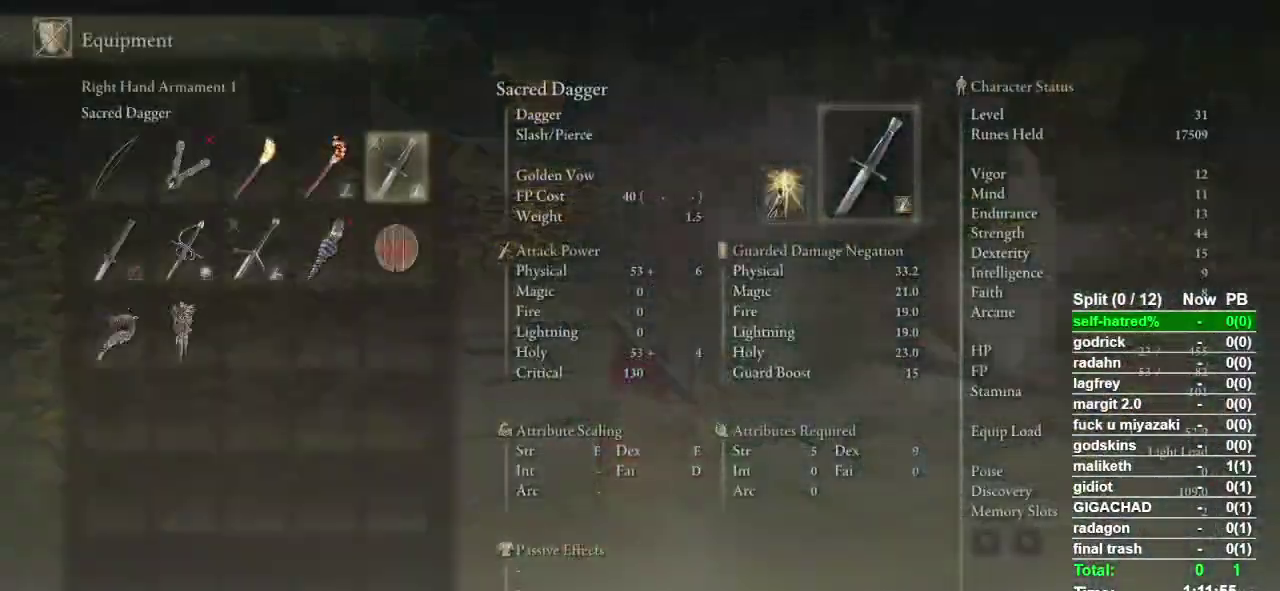
{"buttons": [], "left_stick": "center", "right_stick": "center", "events": [[267, "DPAD_RIGHT", "down"], [333, "DPAD_RIGHT", "up"]]}
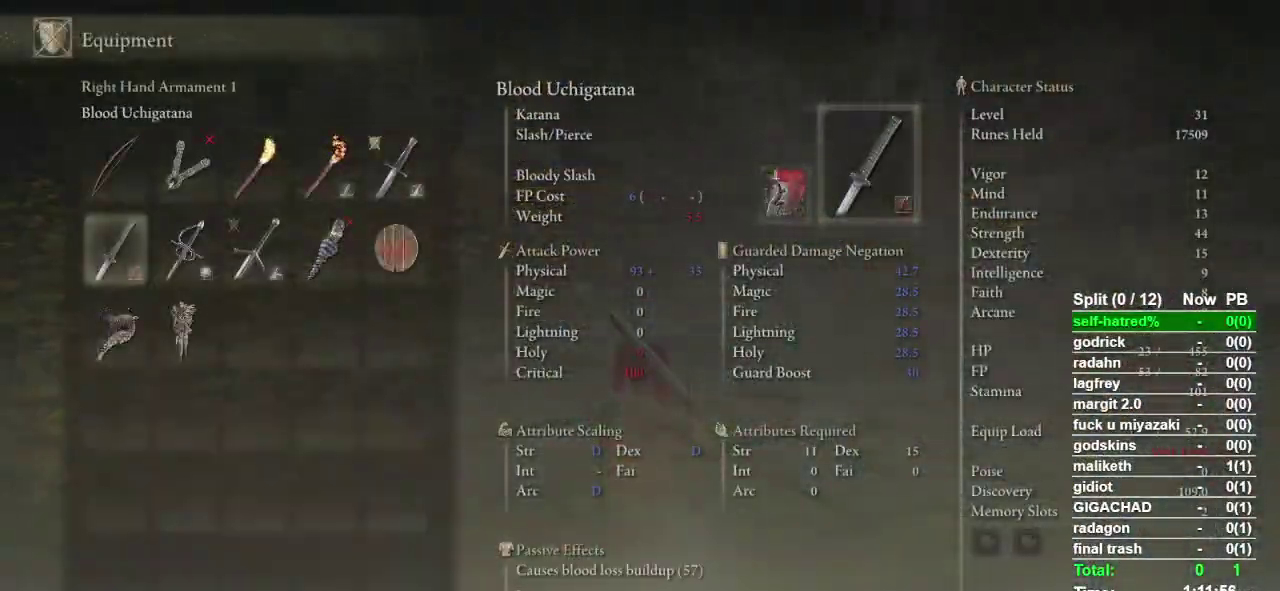
{"buttons": [], "left_stick": "center", "right_stick": "center", "events": [[167, "DPAD_RIGHT", "down"], [267, "DPAD_RIGHT", "up"], [300, "CROSS", "down"], [433, "CROSS", "up"]]}
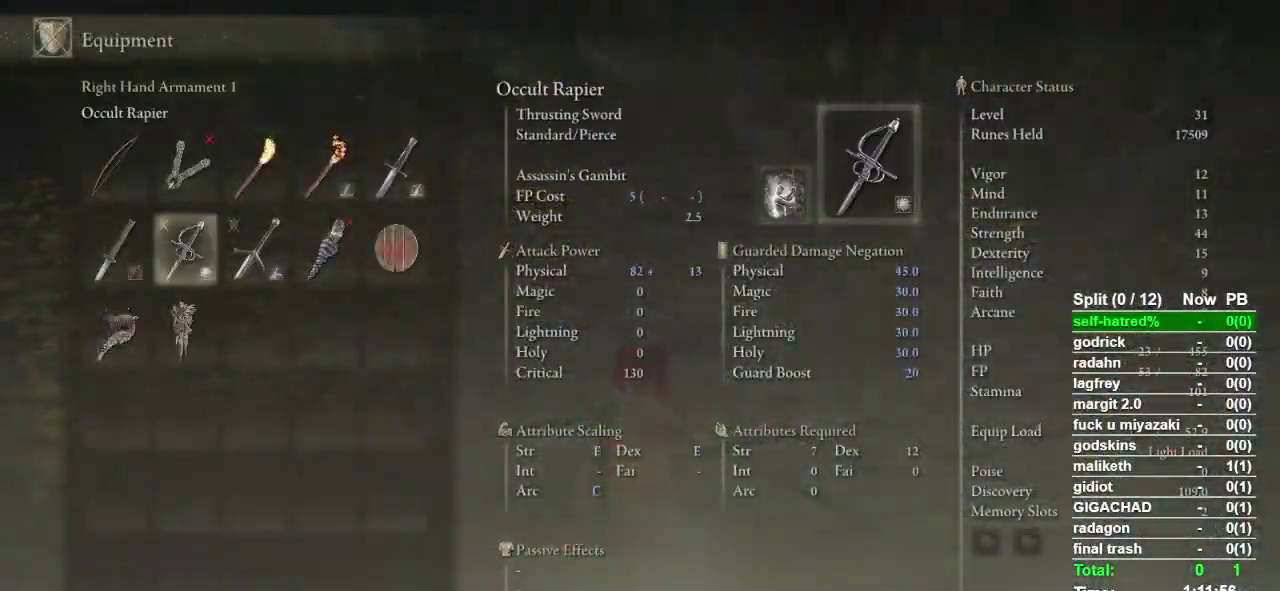
{"buttons": [], "left_stick": "center", "right_stick": "center", "events": [[200, "TOUCHPAD", "down"], [333, "TOUCHPAD", "up"]]}
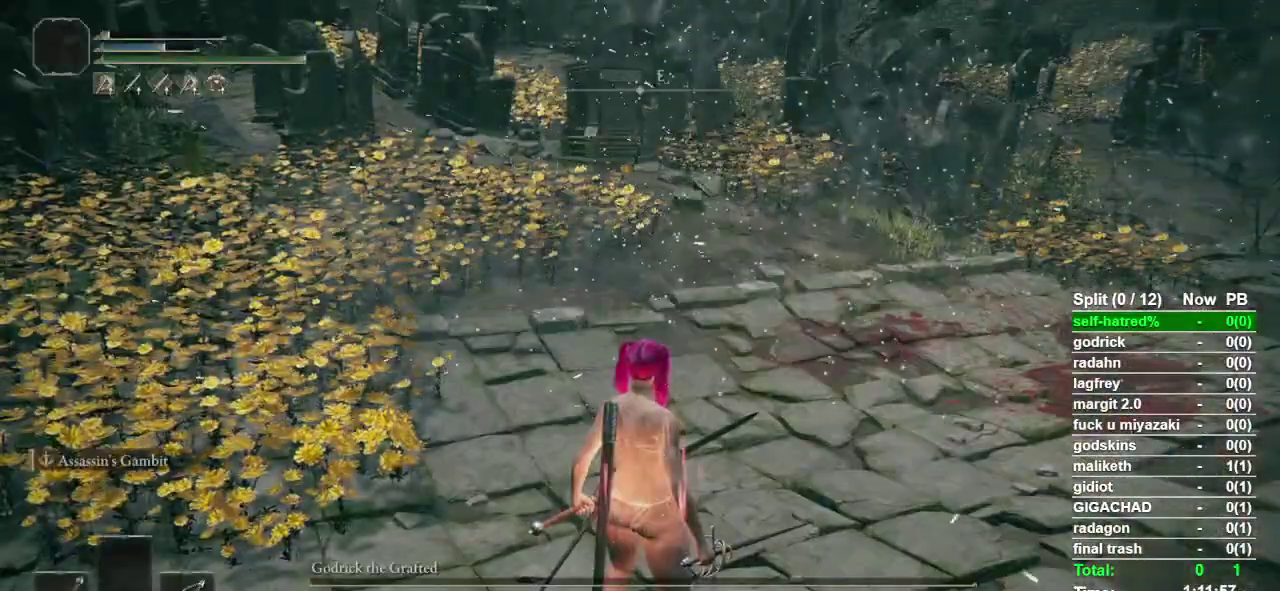
{"buttons": ["TRIANGLE"], "left_stick": "center", "right_stick": "center", "events": [[67, "TRIANGLE", "down"]]}
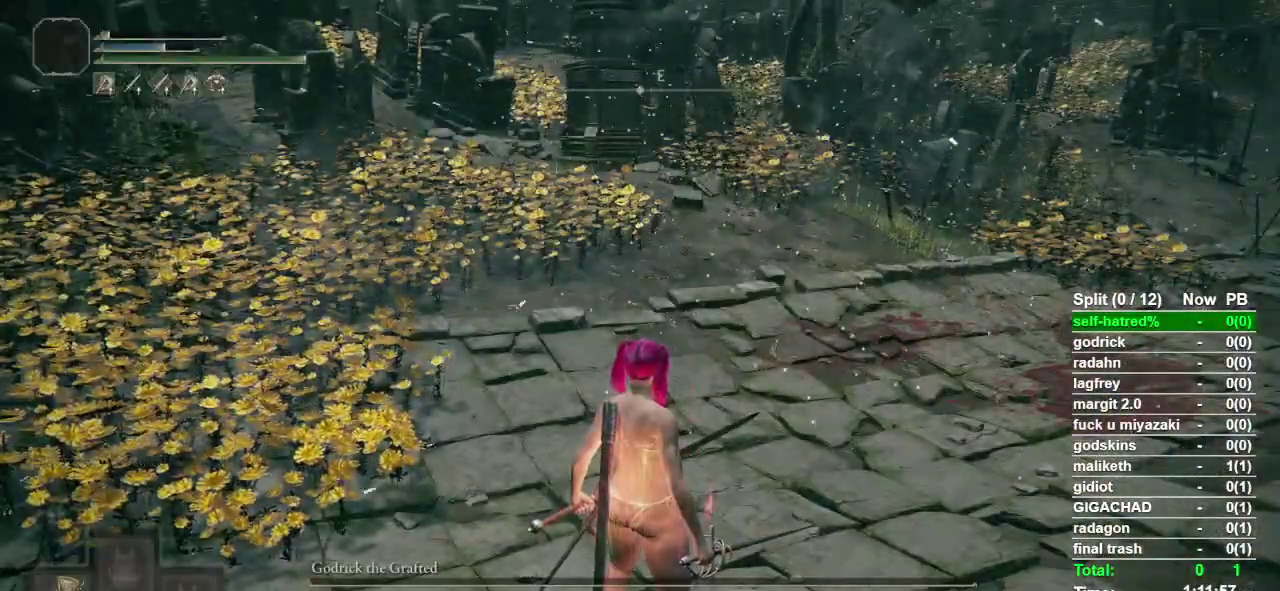
{"buttons": [], "left_stick": "center", "right_stick": "right", "events": [[67, "DPAD_LEFT", "down"], [167, "DPAD_LEFT", "up"], [267, "TRIANGLE", "up"], [500, "right_stick", "right"]]}
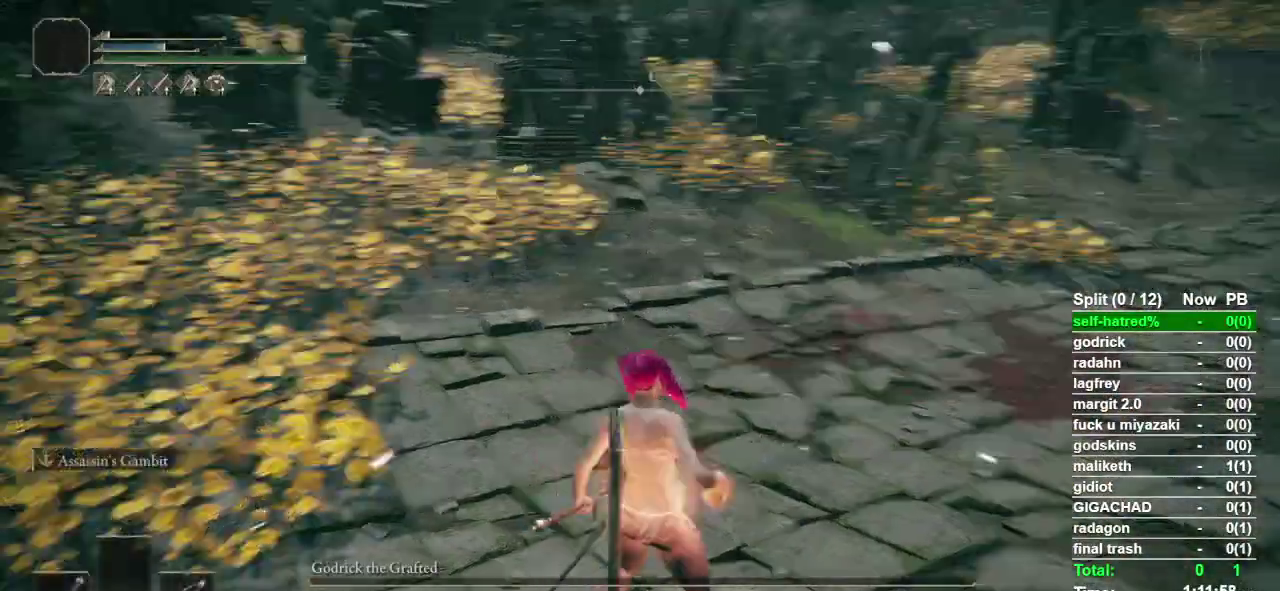
{"buttons": [], "left_stick": "up", "right_stick": "center", "events": [[133, "left_stick", "up"], [167, "right_stick", "center"]]}